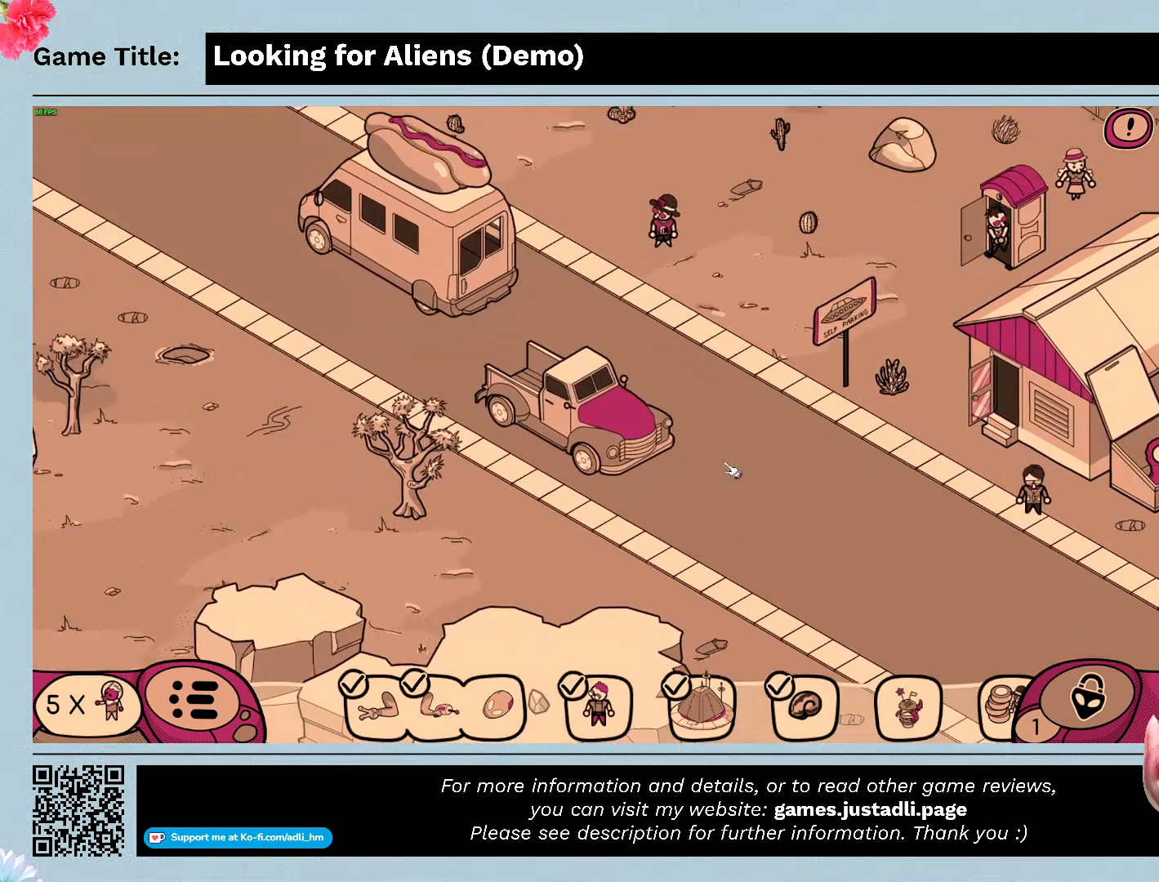
Gameplay with keyboard and mouse; each line is a JSON object with the keys and mouse buttons held at the frame after it. "events" lists presses ("down") and releases ("up") of "0", "1", "2", "3", "4", "5", "6", "7", "8", "9", "a", "alt", "b", "c", "caps_lock", "ctrl", "d", "down", "e", "escape", "f", "f1", "f2", "f3", "f4", "g", "h", "i", "j", "k", "l", "left", "m", "n", "o", "p", "q", "r", "return", "right", "s", "shift", "space", "t", "tab", "tilde", "u", "up", "v", "w", "x", "y", "z", "mouse_left", "mouse_wheel" and "mouse_right" between this image and that frame as [ms after this image, input, new state], when the widget could be followed in between. "mouse_left", "mouse_wheel", "mouse_right" = the "left", "wheel", "right" buttons of the "mouse" list. No other keys are recorded. "wheel" means that the mouse wheel is clicked or scrolled. Mouse movement is not recorded.
{"keys": [], "mouse": ["left"], "events": [[200, "mouse_left", "down"]]}
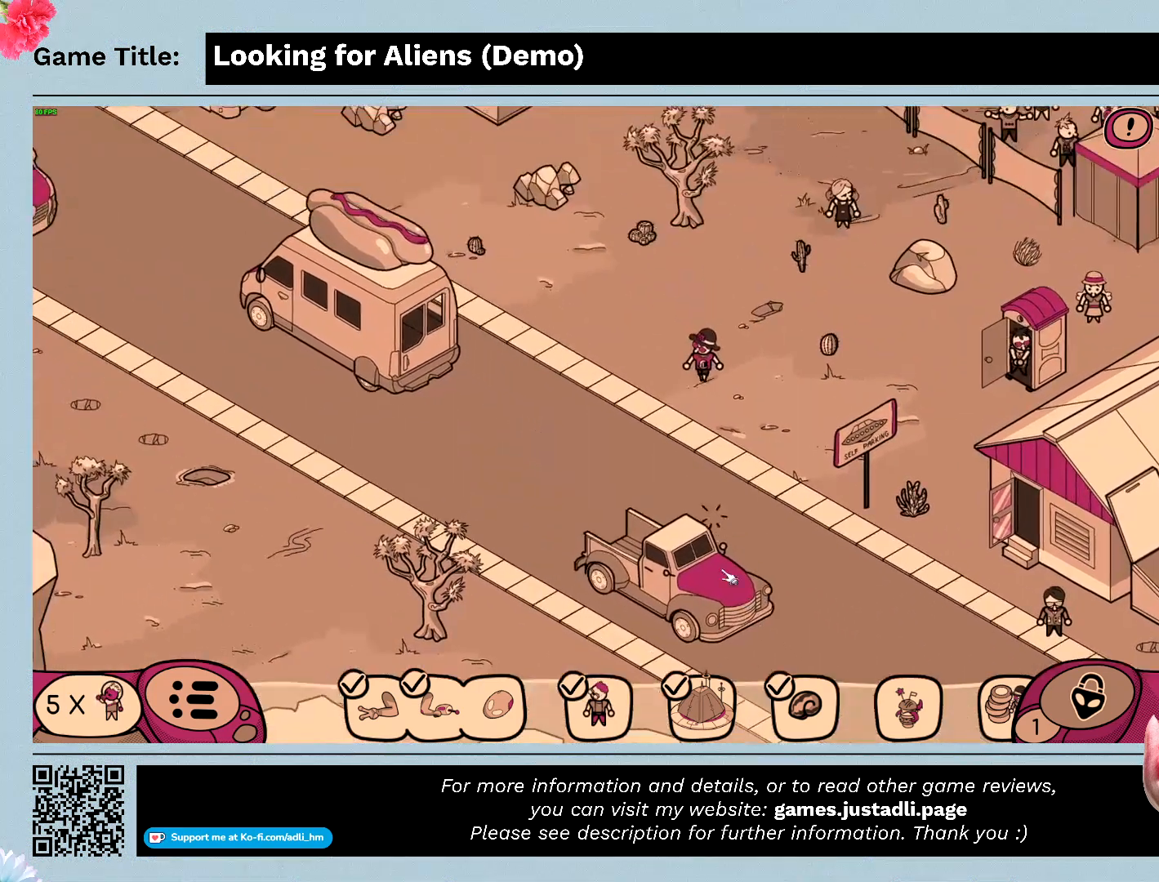
{"keys": [], "mouse": ["left"], "events": [[167, "mouse_left", "up"], [300, "mouse_left", "down"]]}
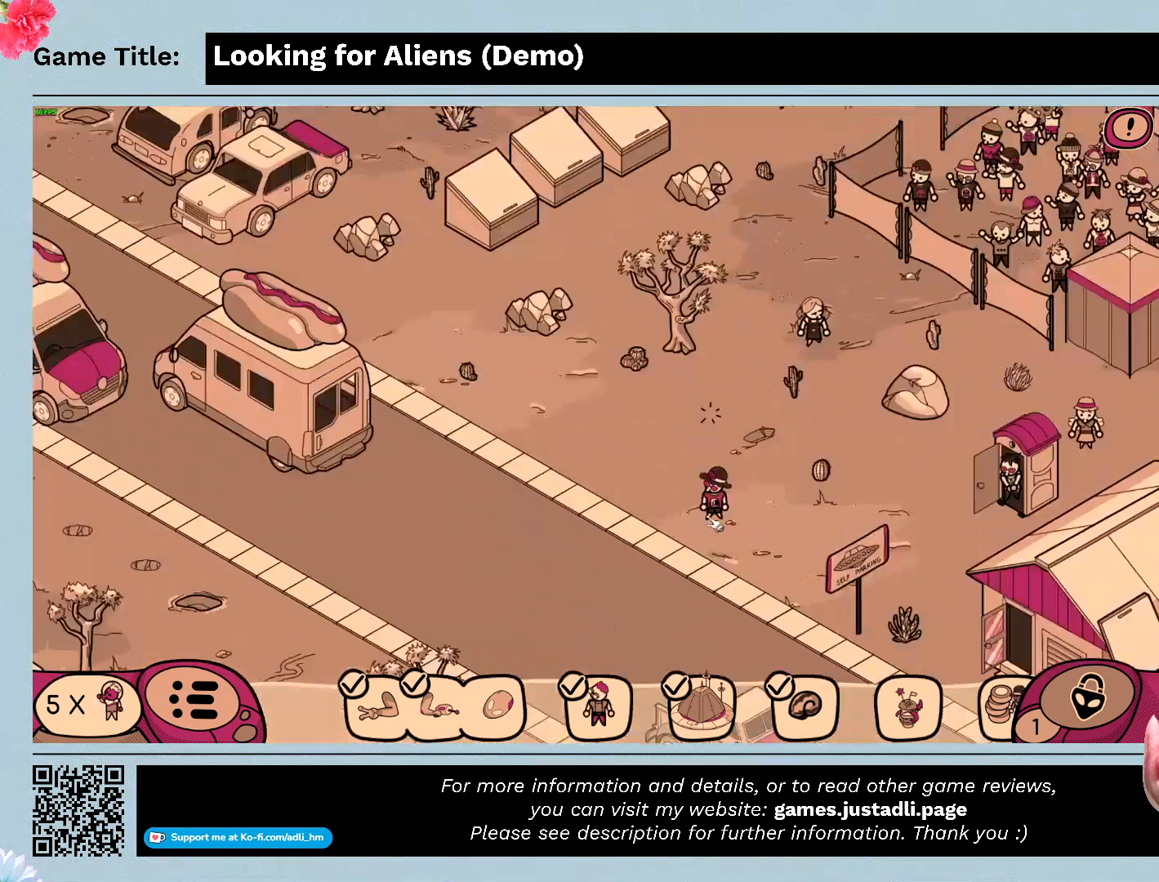
{"keys": [], "mouse": ["left"], "events": [[233, "mouse_left", "up"], [367, "mouse_left", "down"]]}
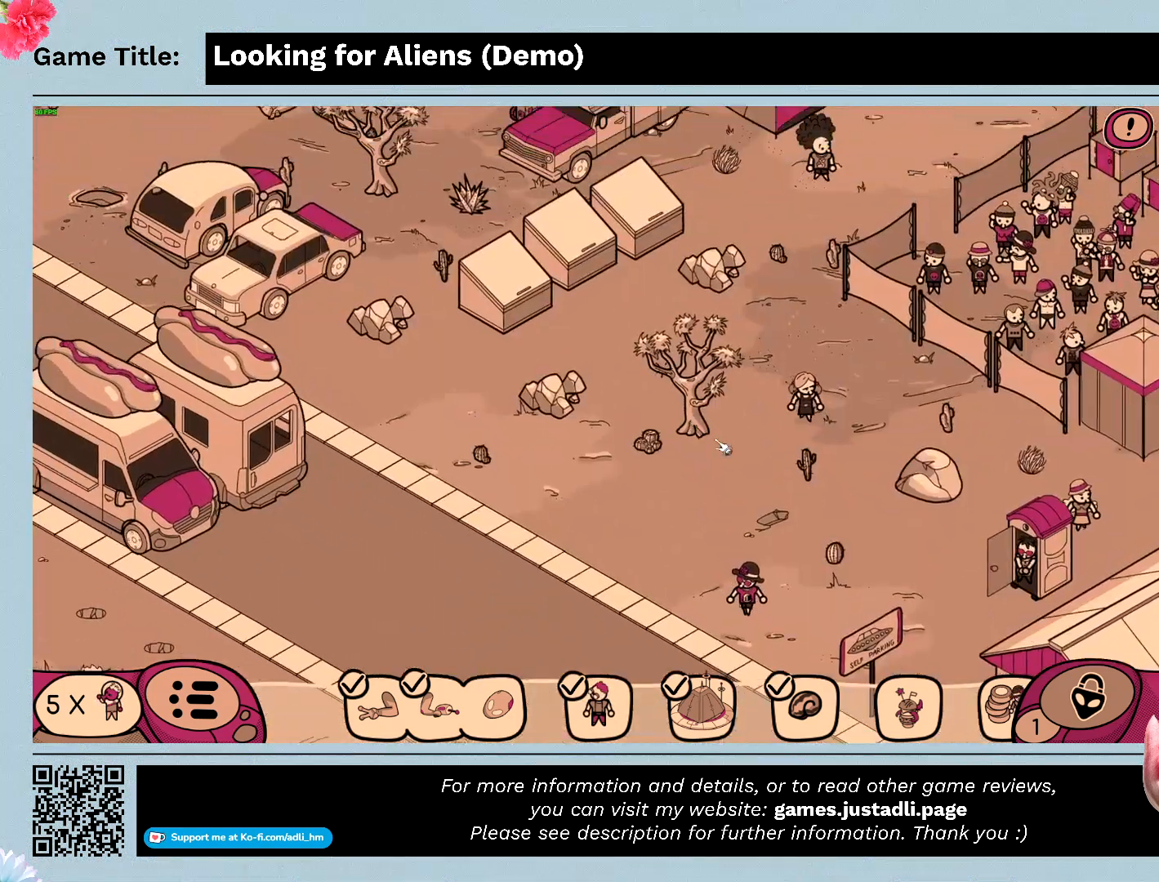
{"keys": [], "mouse": [], "events": [[400, "mouse_left", "up"]]}
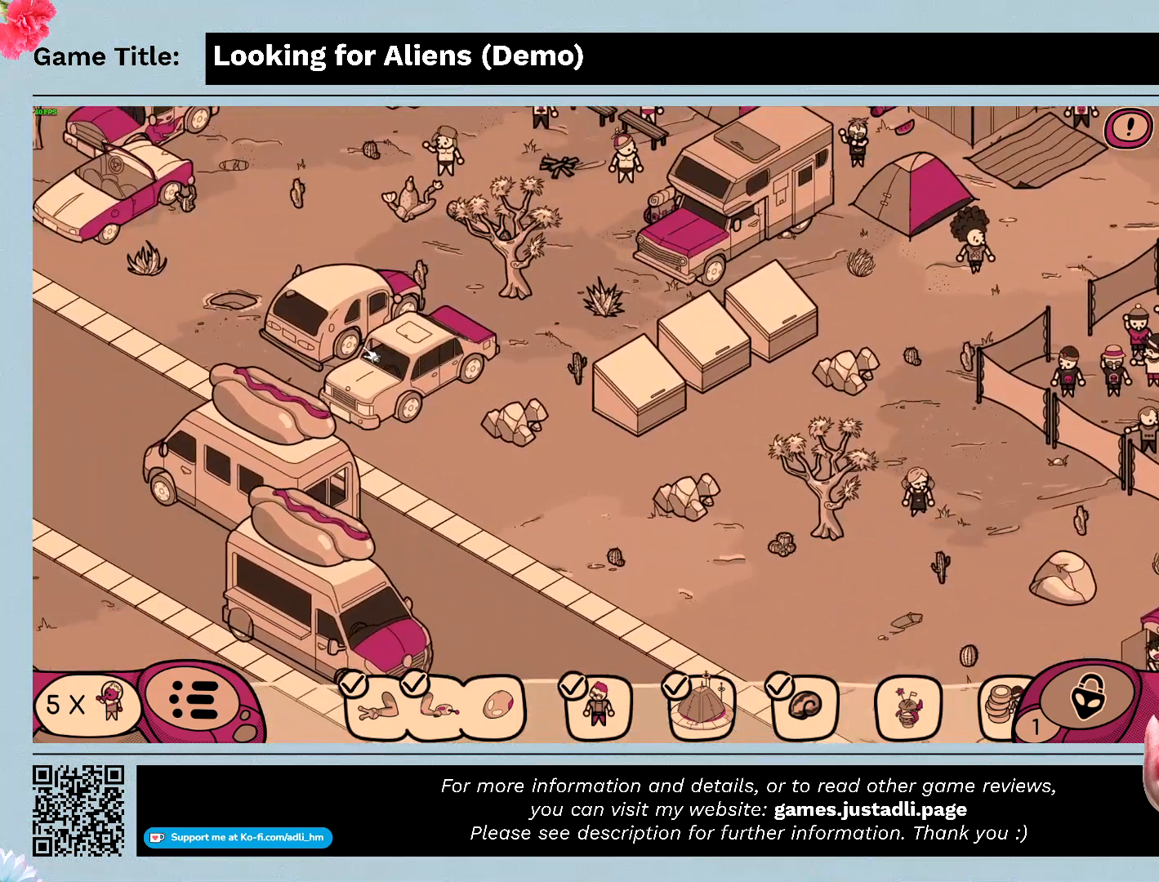
{"keys": [], "mouse": [], "events": []}
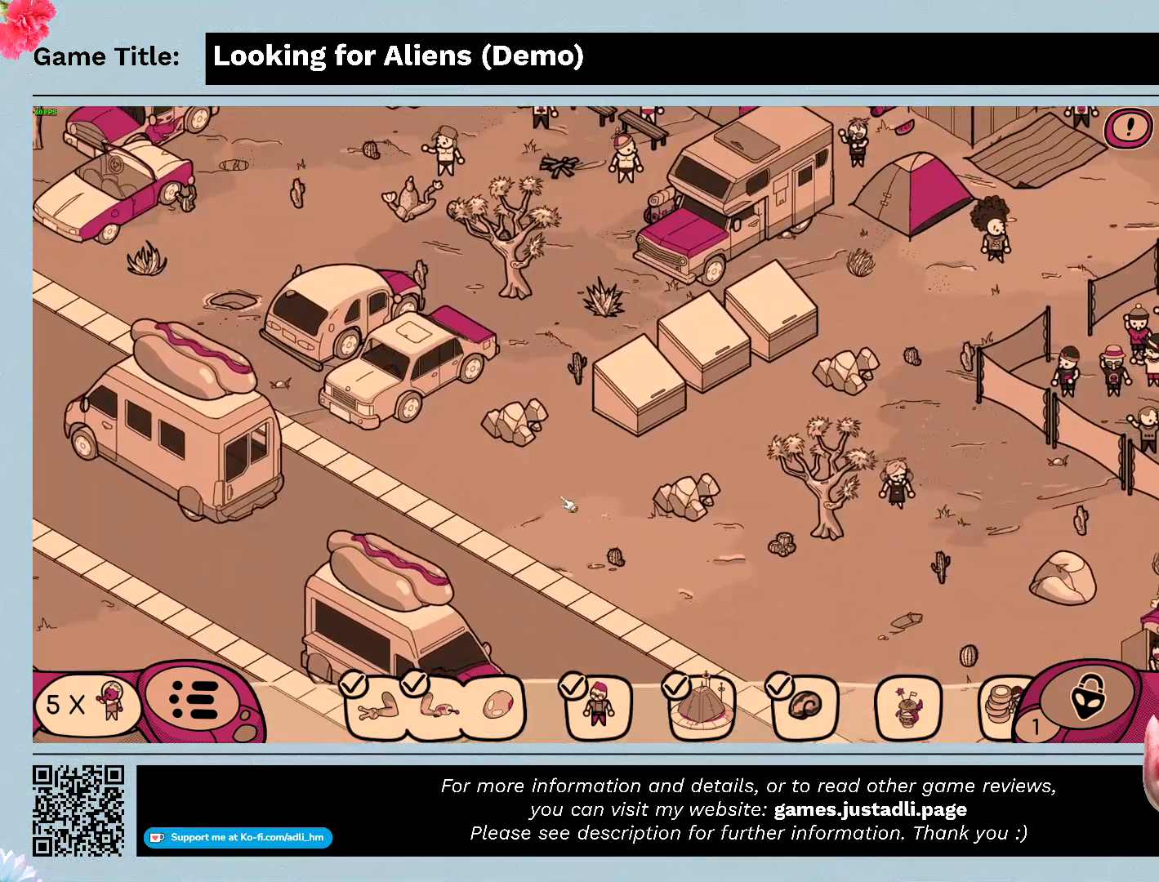
{"keys": [], "mouse": [], "events": []}
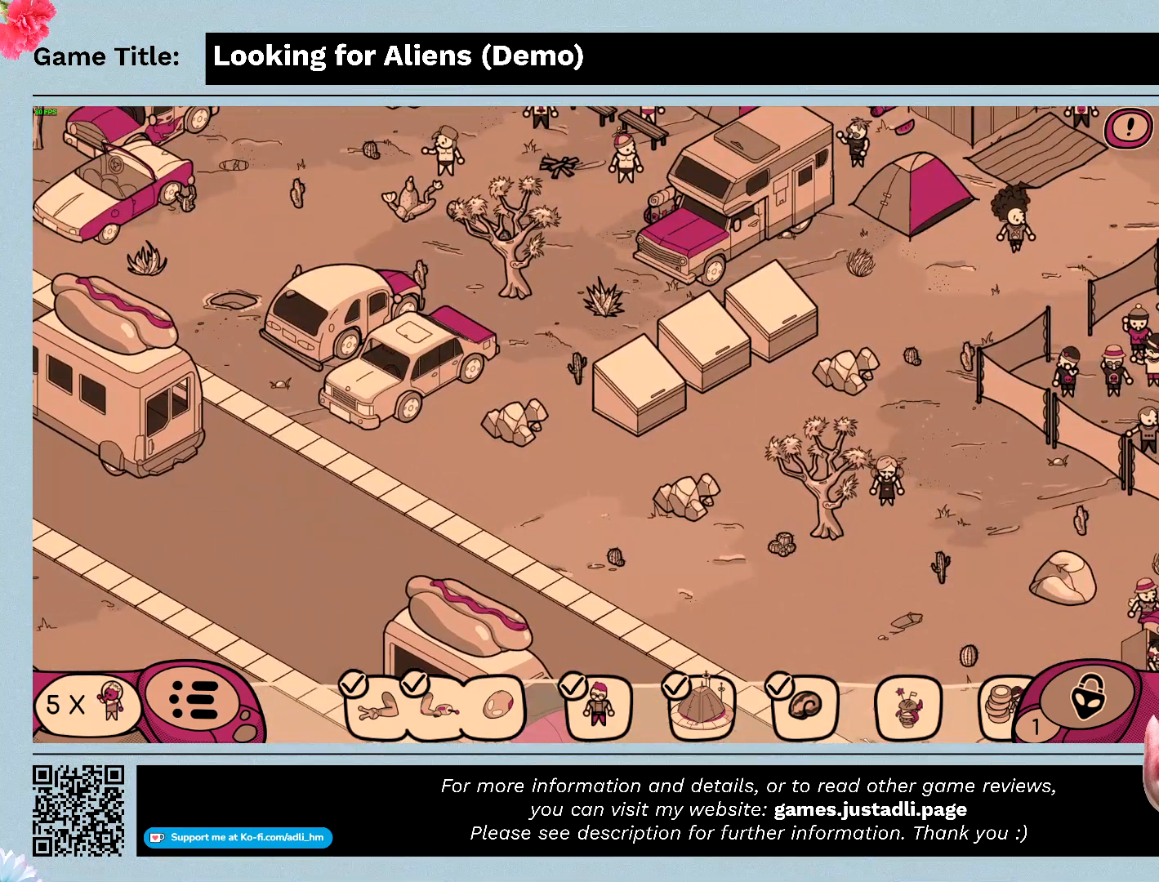
{"keys": [], "mouse": [], "events": []}
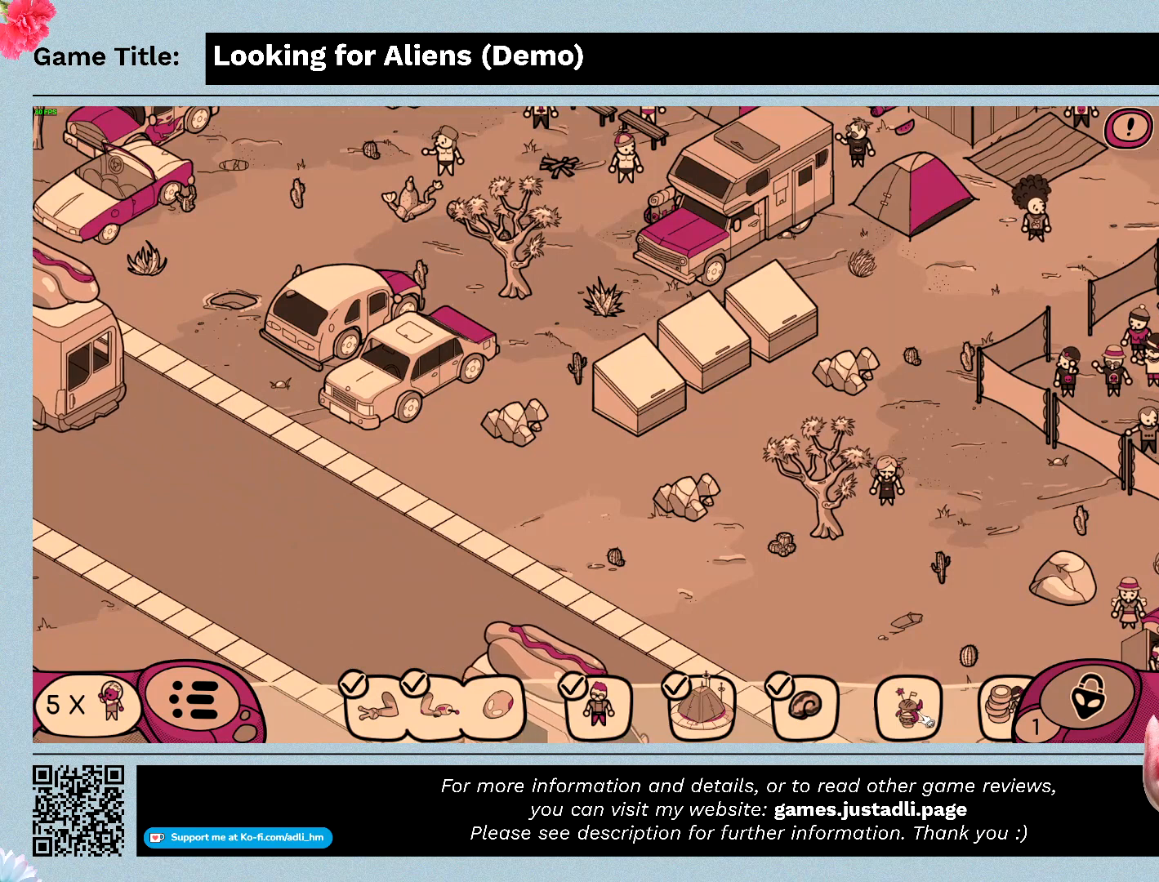
{"keys": [], "mouse": ["left"], "events": [[233, "mouse_left", "down"]]}
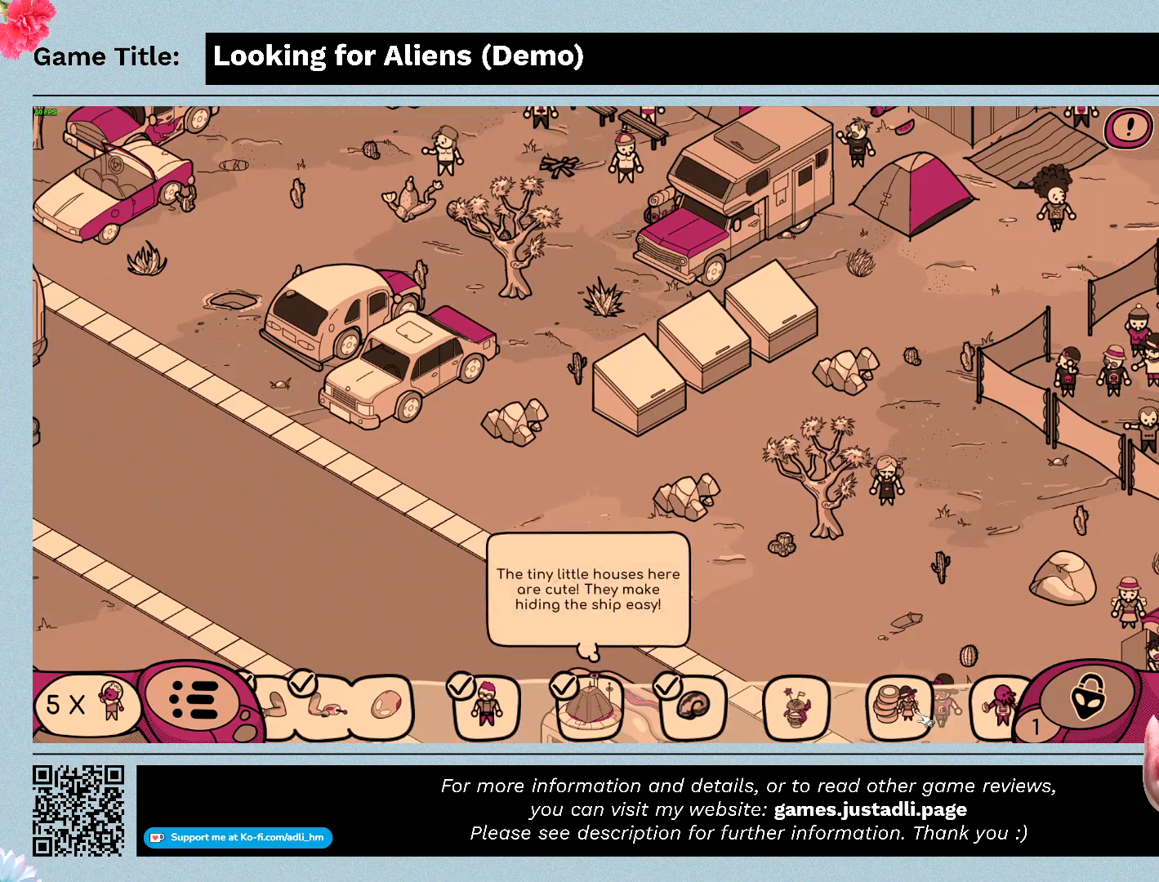
{"keys": [], "mouse": [], "events": [[33, "mouse_left", "up"]]}
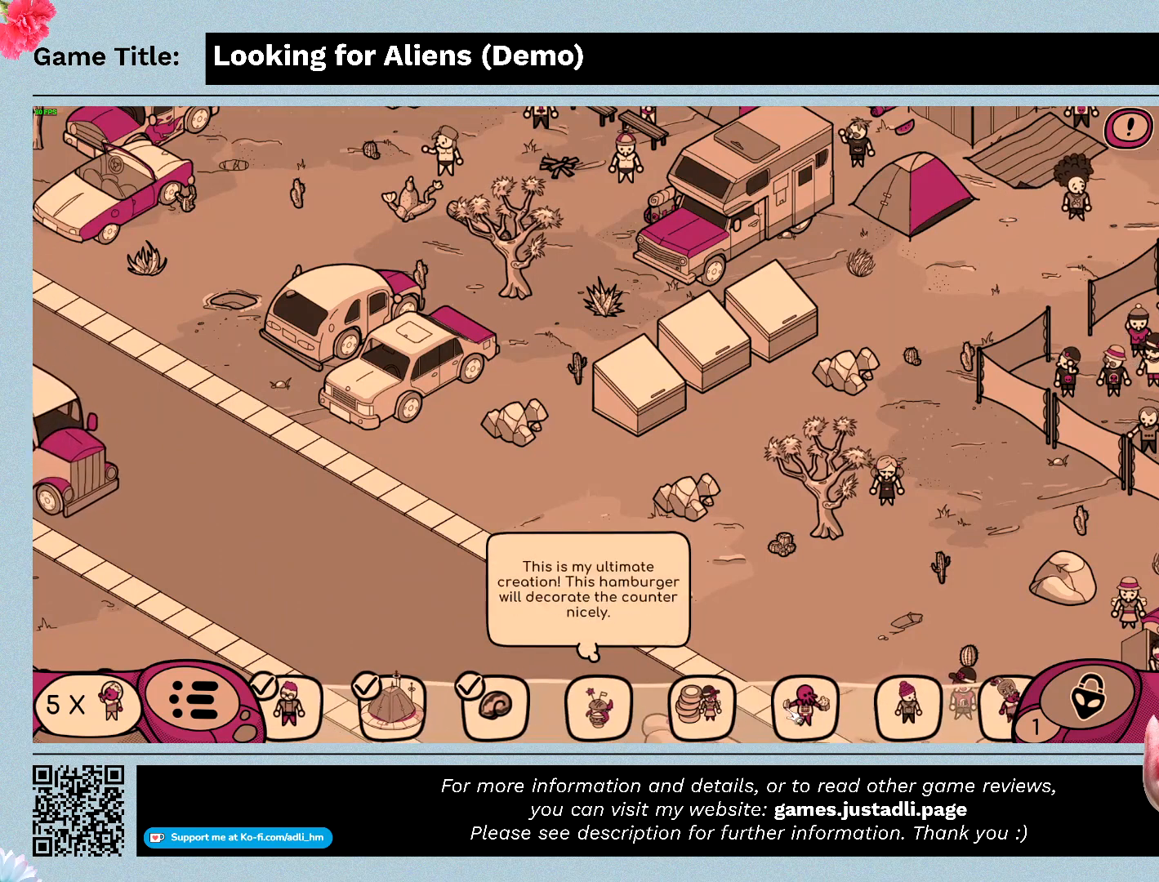
{"keys": [], "mouse": [], "events": []}
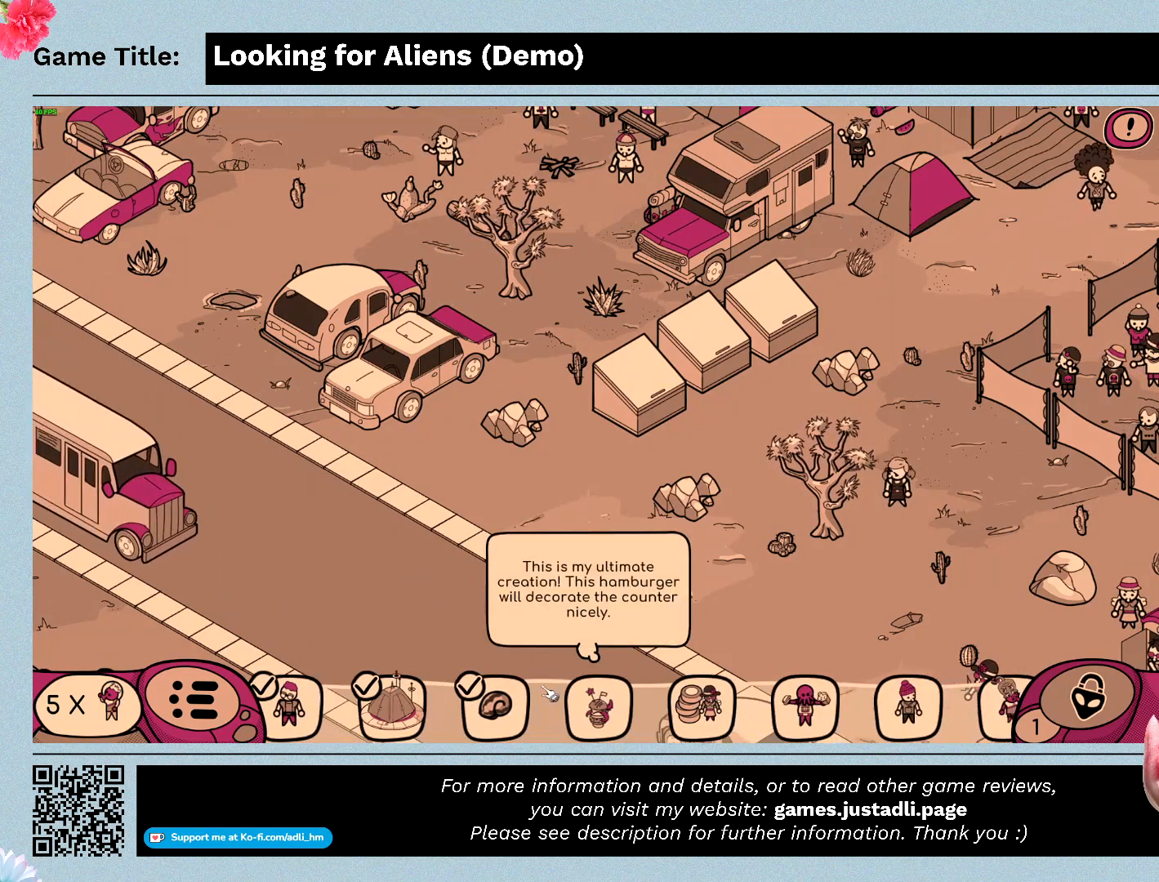
{"keys": [], "mouse": [], "events": []}
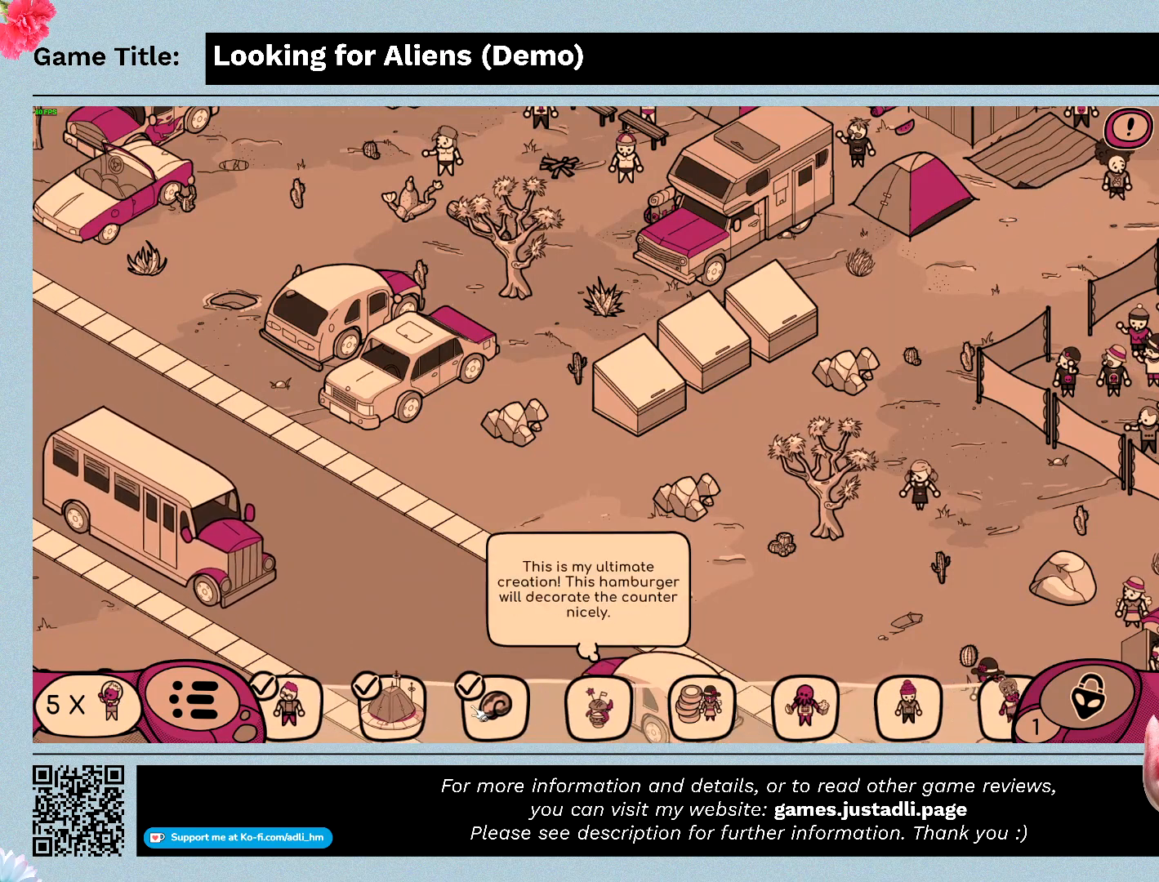
{"keys": [], "mouse": [], "events": []}
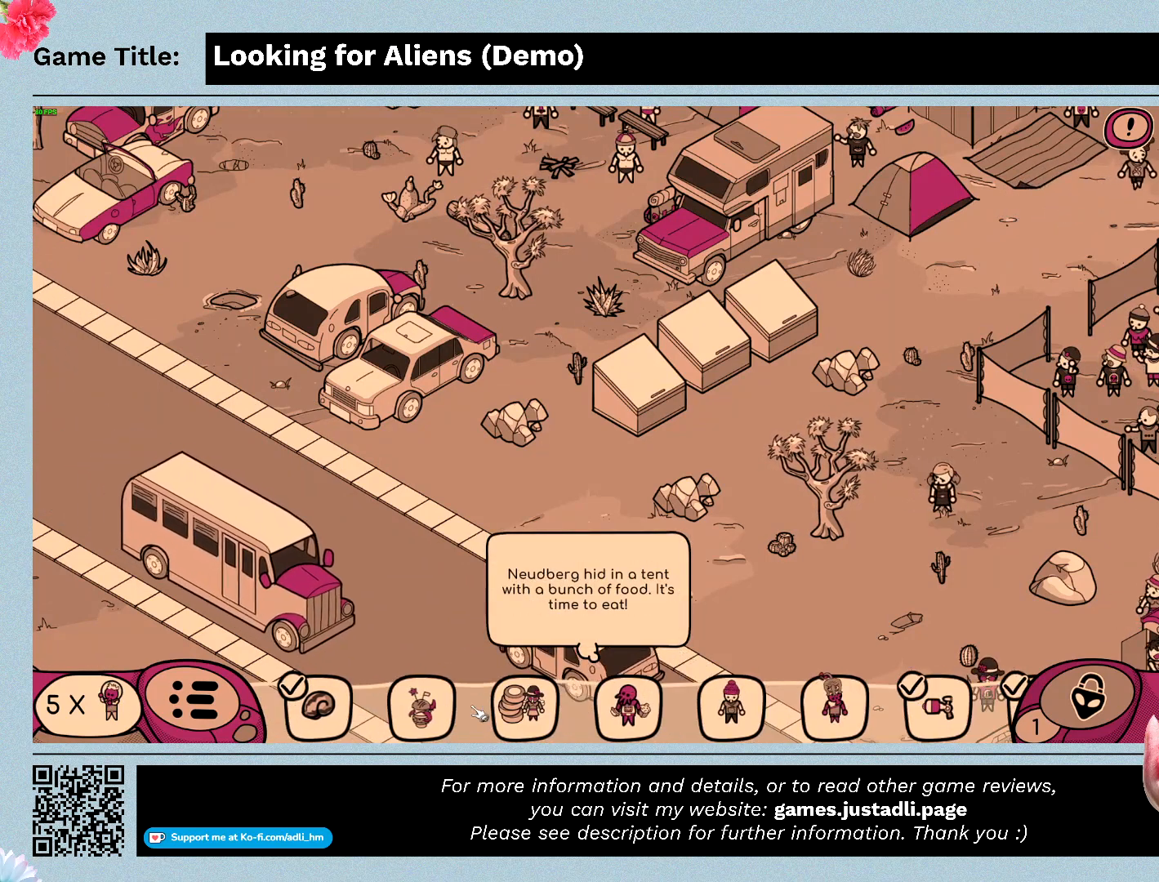
{"keys": [], "mouse": [], "events": []}
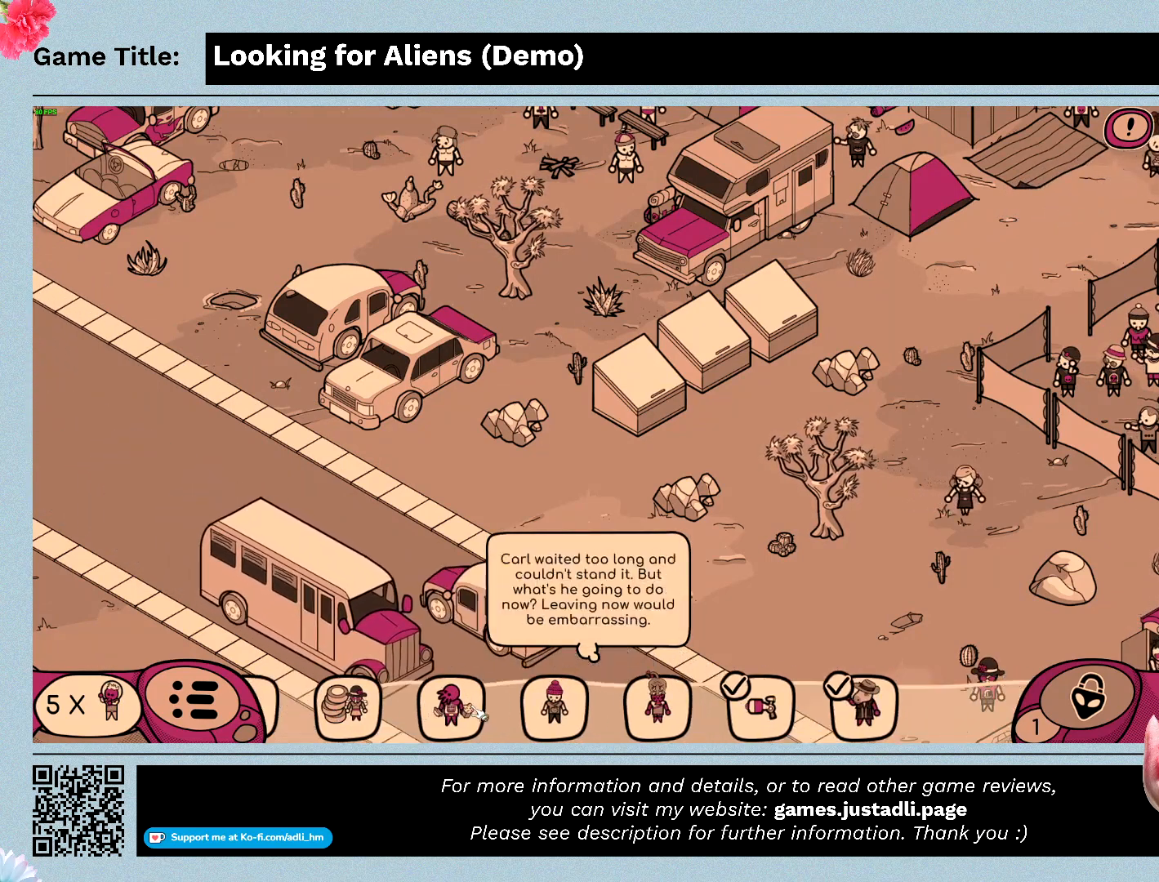
{"keys": [], "mouse": [], "events": []}
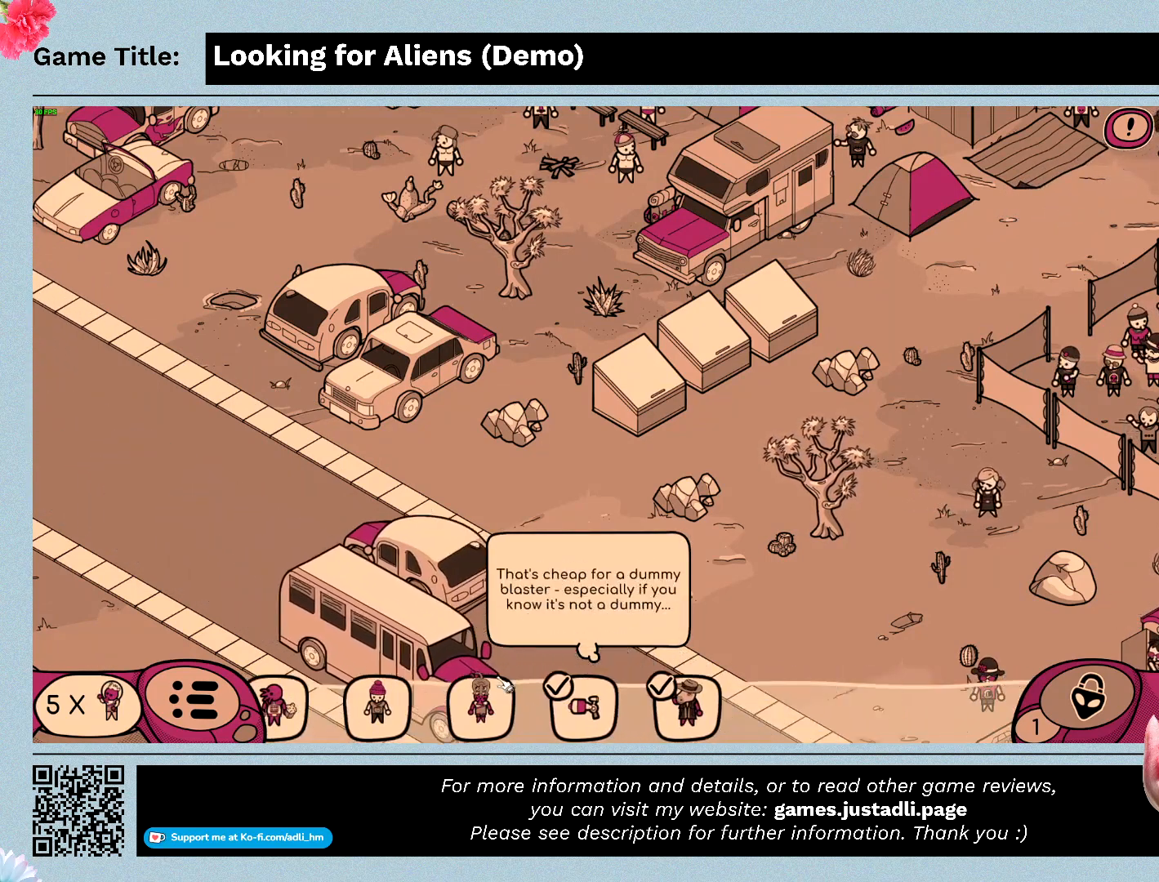
{"keys": [], "mouse": ["left"], "events": [[500, "mouse_left", "down"]]}
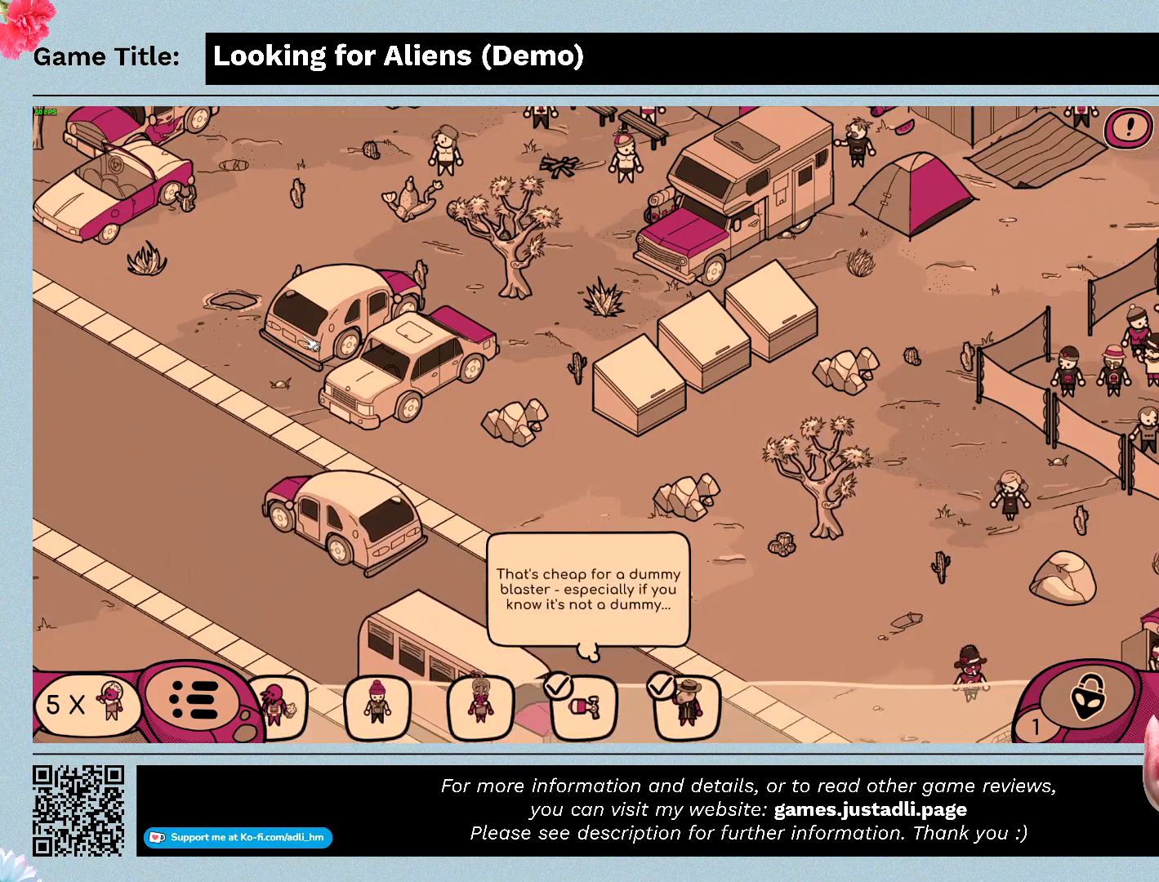
{"keys": [], "mouse": ["left"], "events": []}
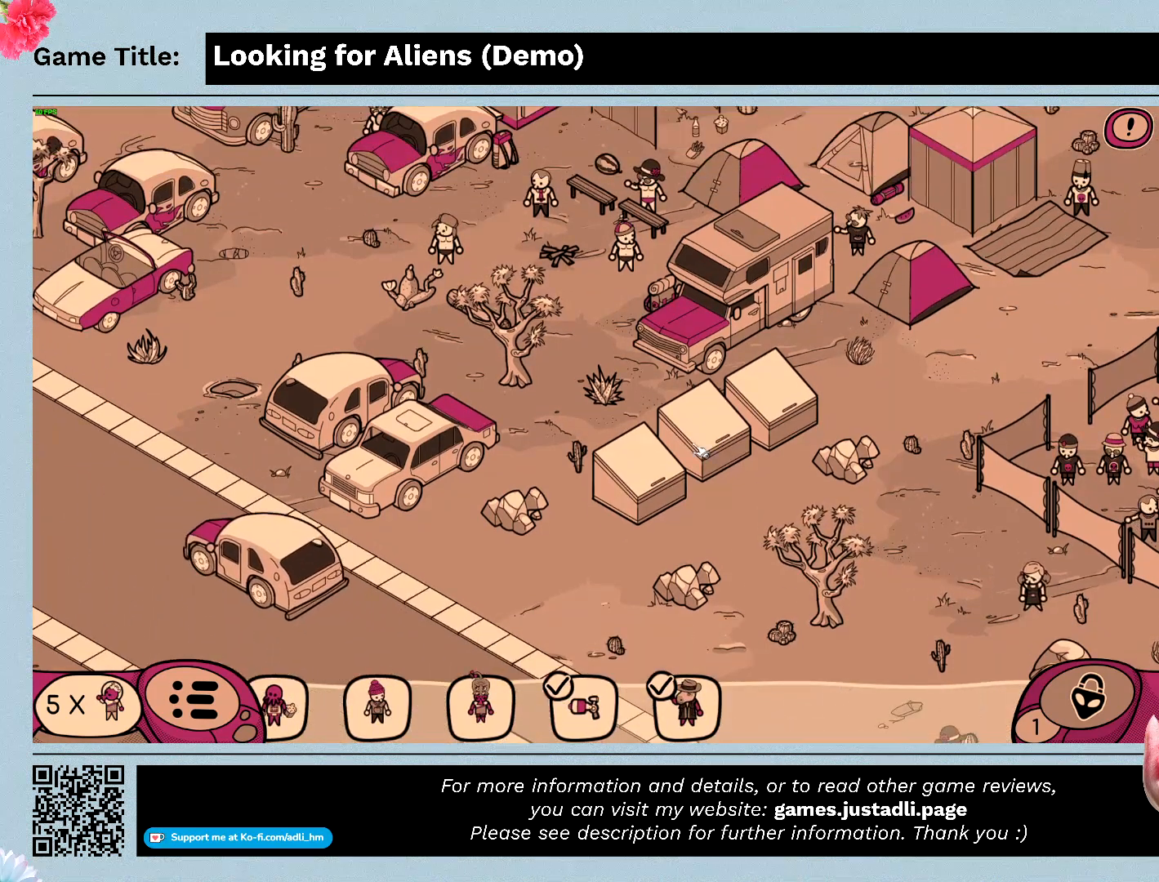
{"keys": [], "mouse": ["left"], "events": [[67, "mouse_left", "up"], [233, "mouse_left", "down"]]}
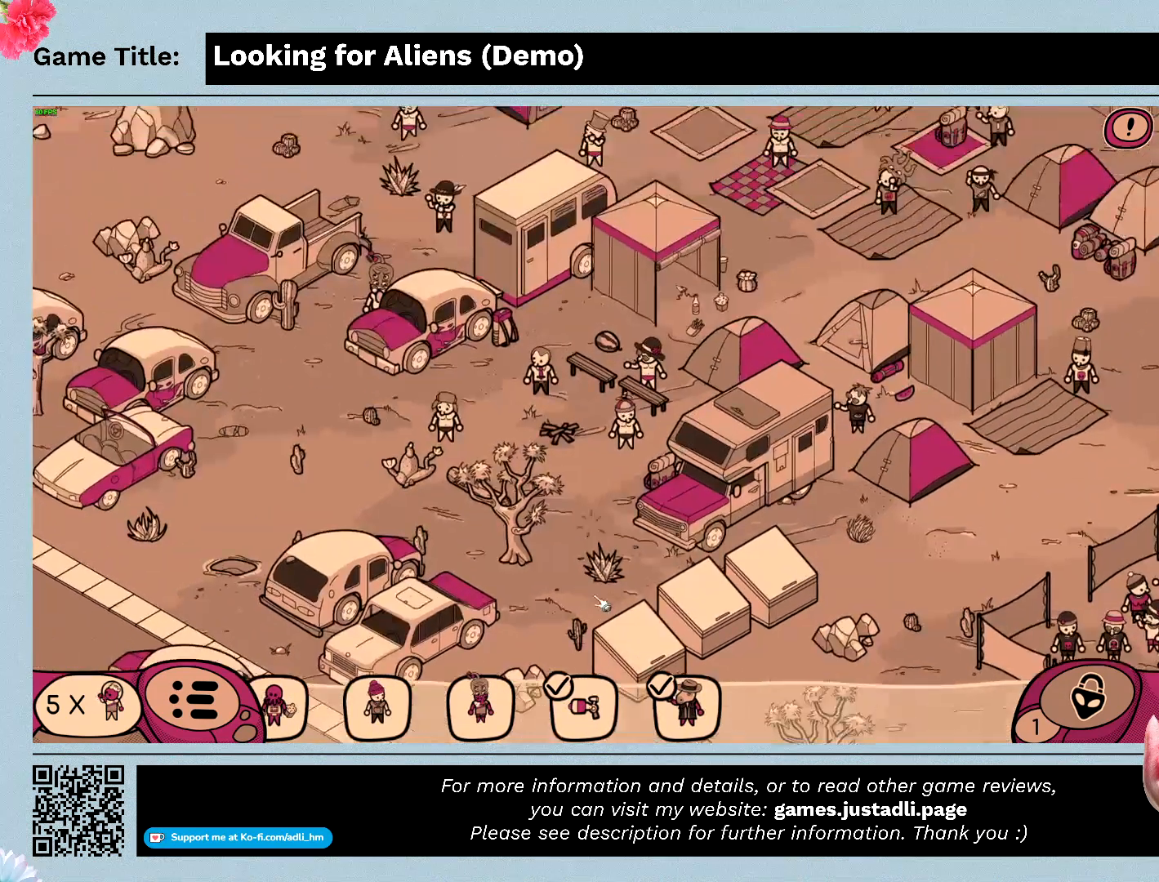
{"keys": [], "mouse": ["left"], "events": [[167, "mouse_left", "up"], [233, "mouse_left", "down"]]}
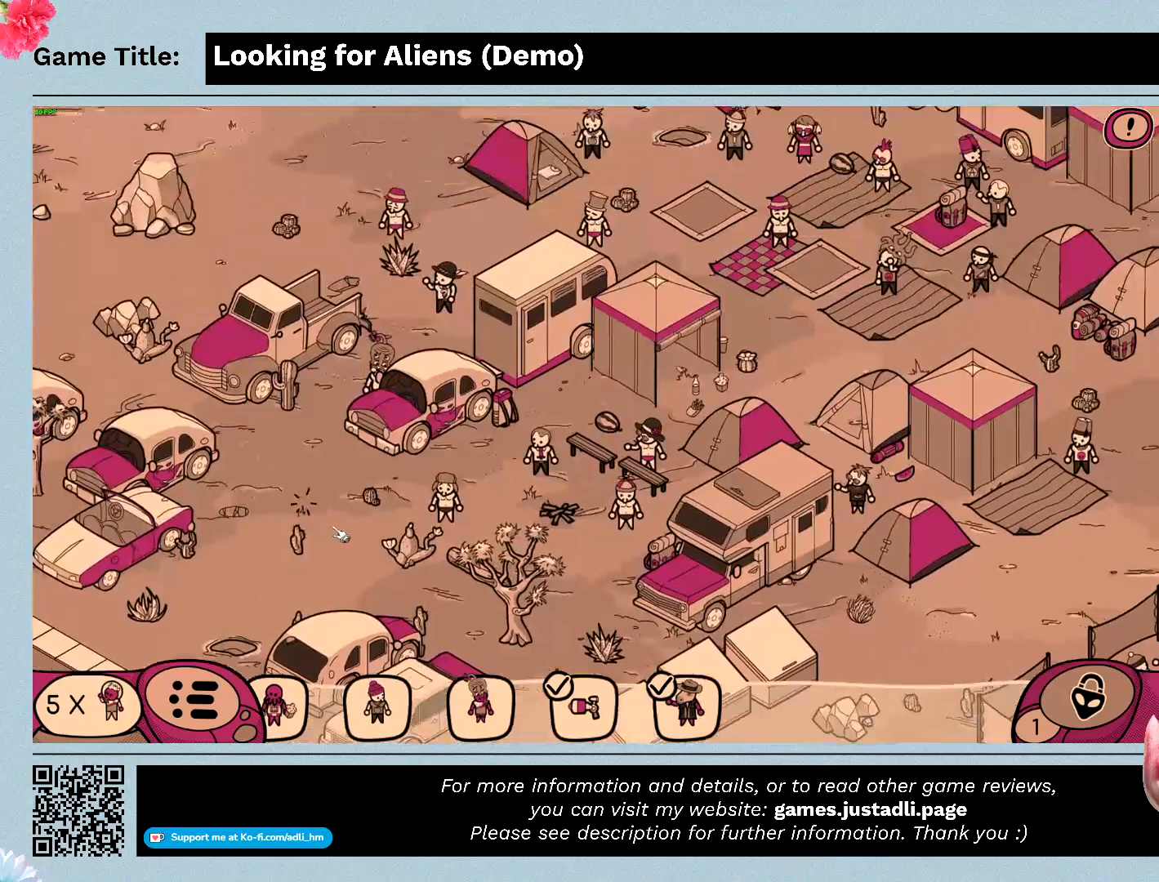
{"keys": [], "mouse": ["left"], "events": [[200, "mouse_left", "up"], [300, "mouse_left", "down"]]}
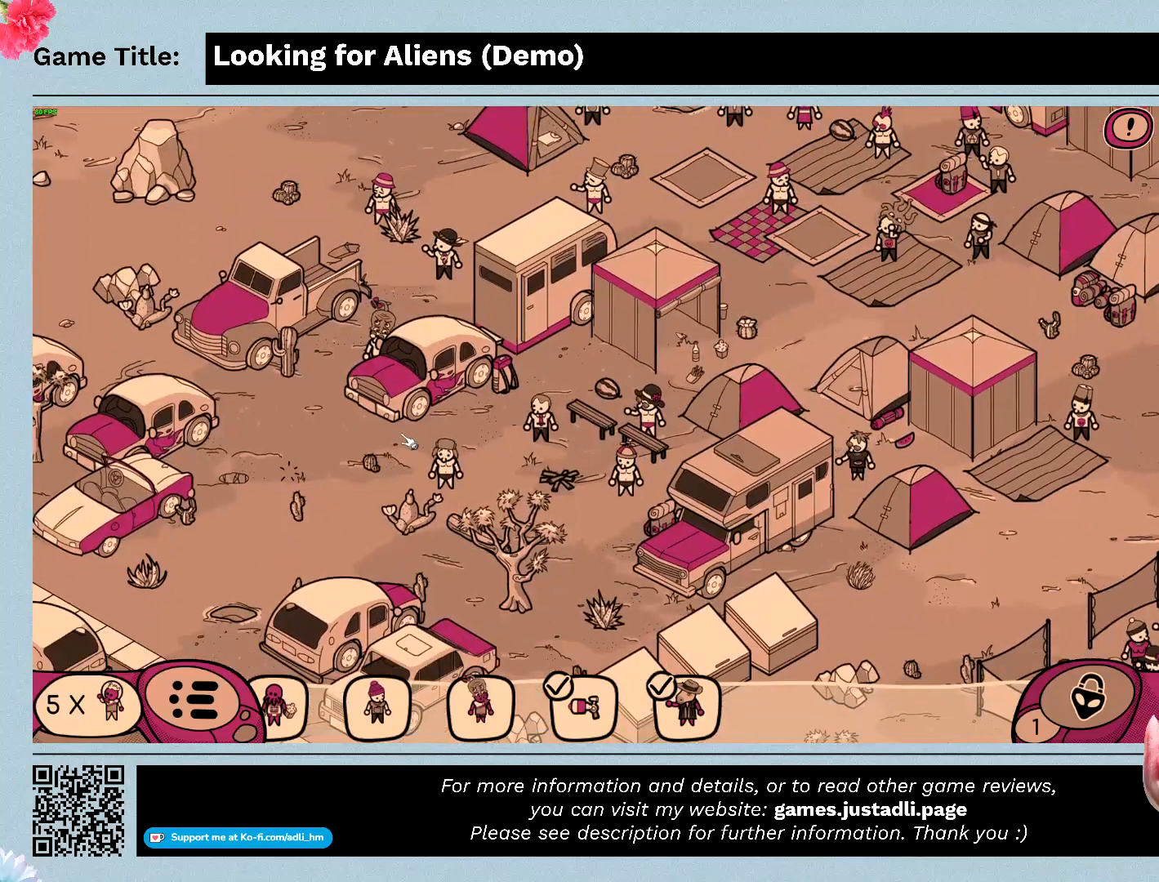
{"keys": [], "mouse": [], "events": [[433, "mouse_left", "up"]]}
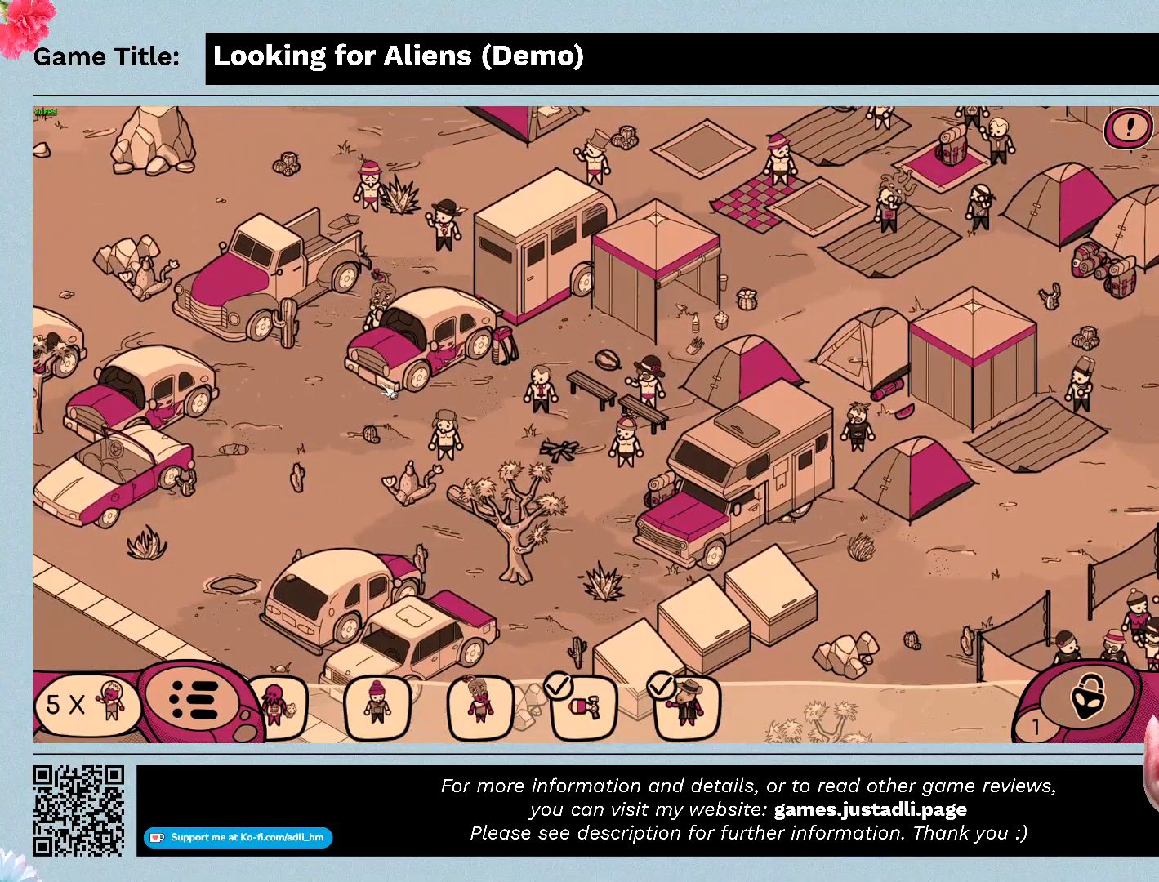
{"keys": [], "mouse": [], "events": []}
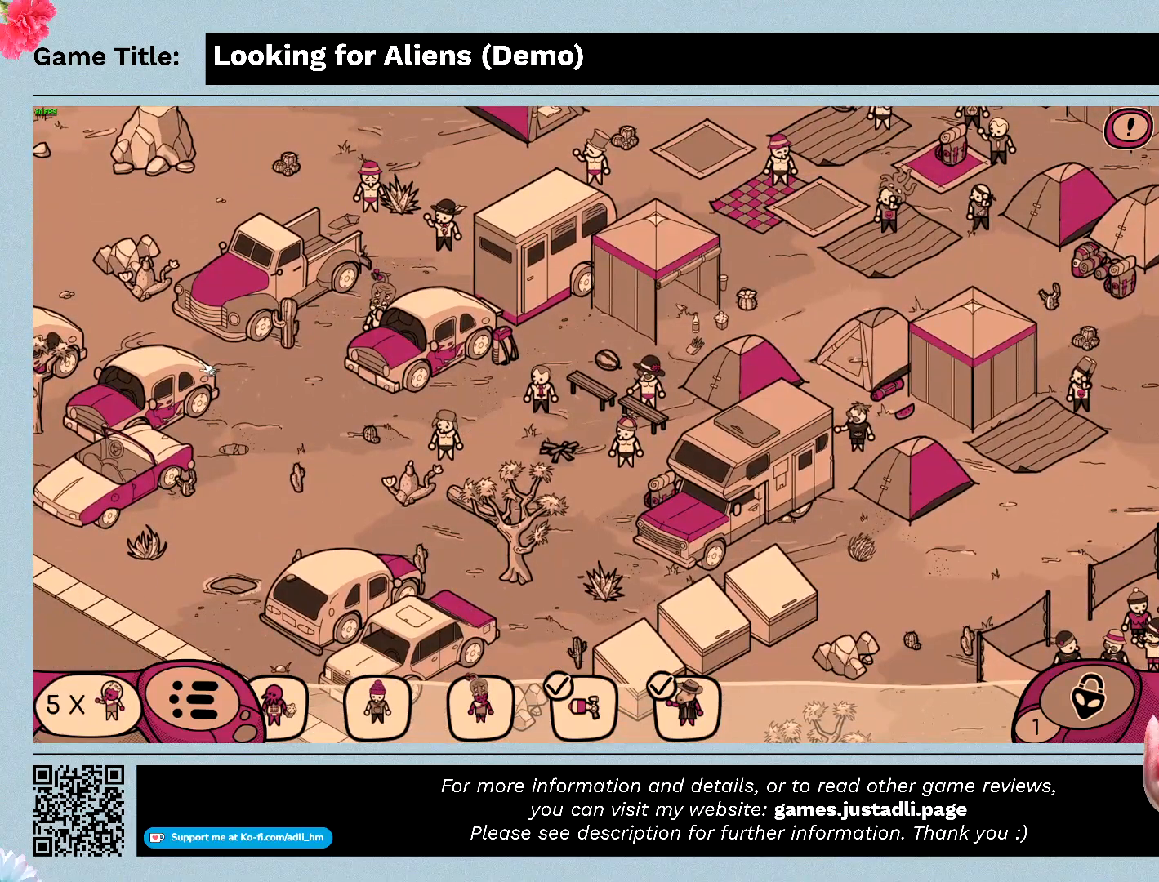
{"keys": [], "mouse": [], "events": []}
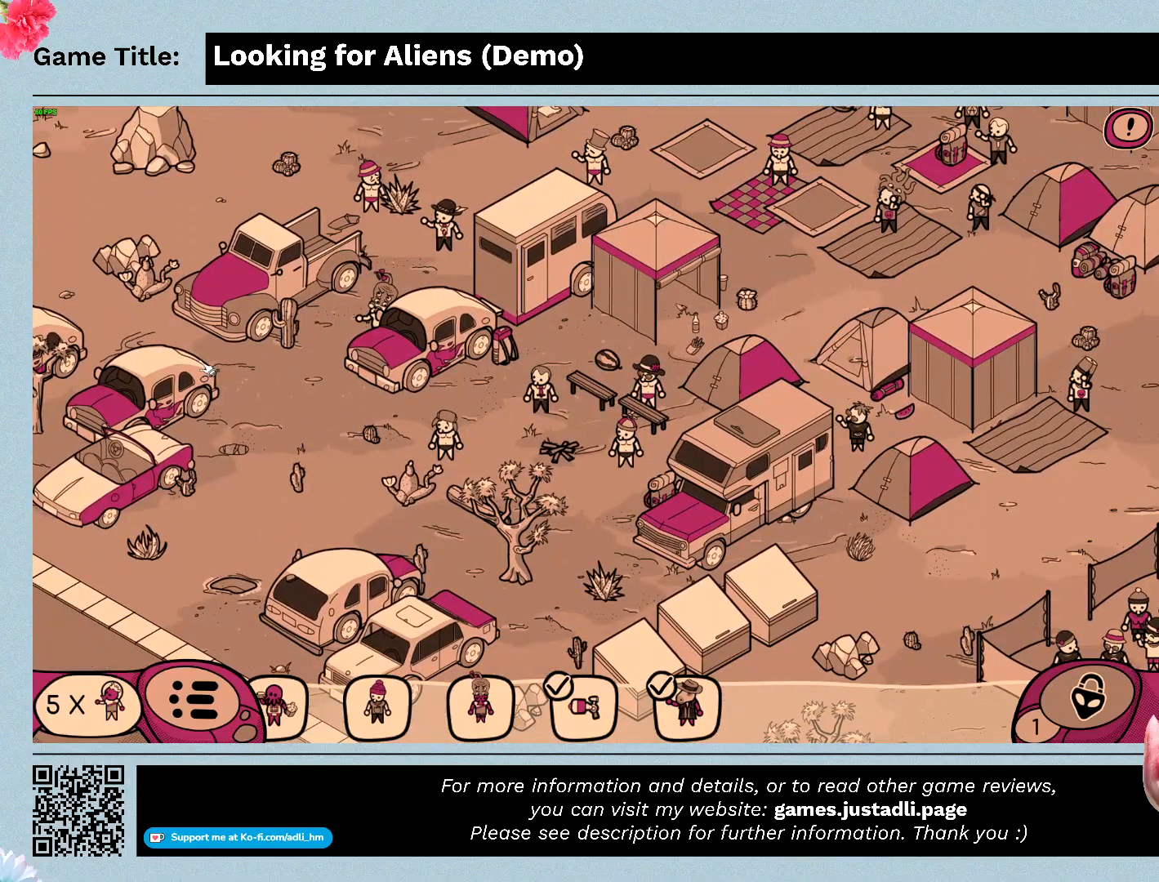
{"keys": [], "mouse": [], "events": []}
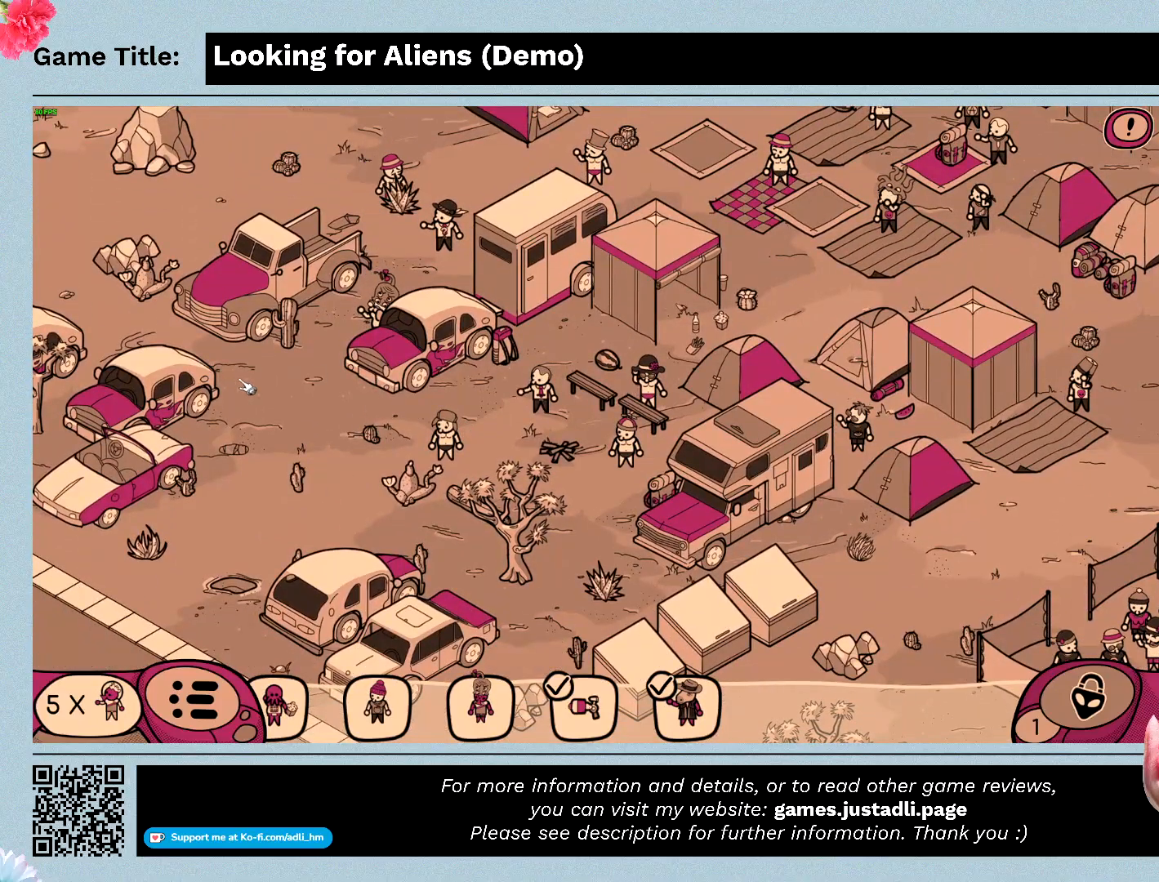
{"keys": [], "mouse": [], "events": []}
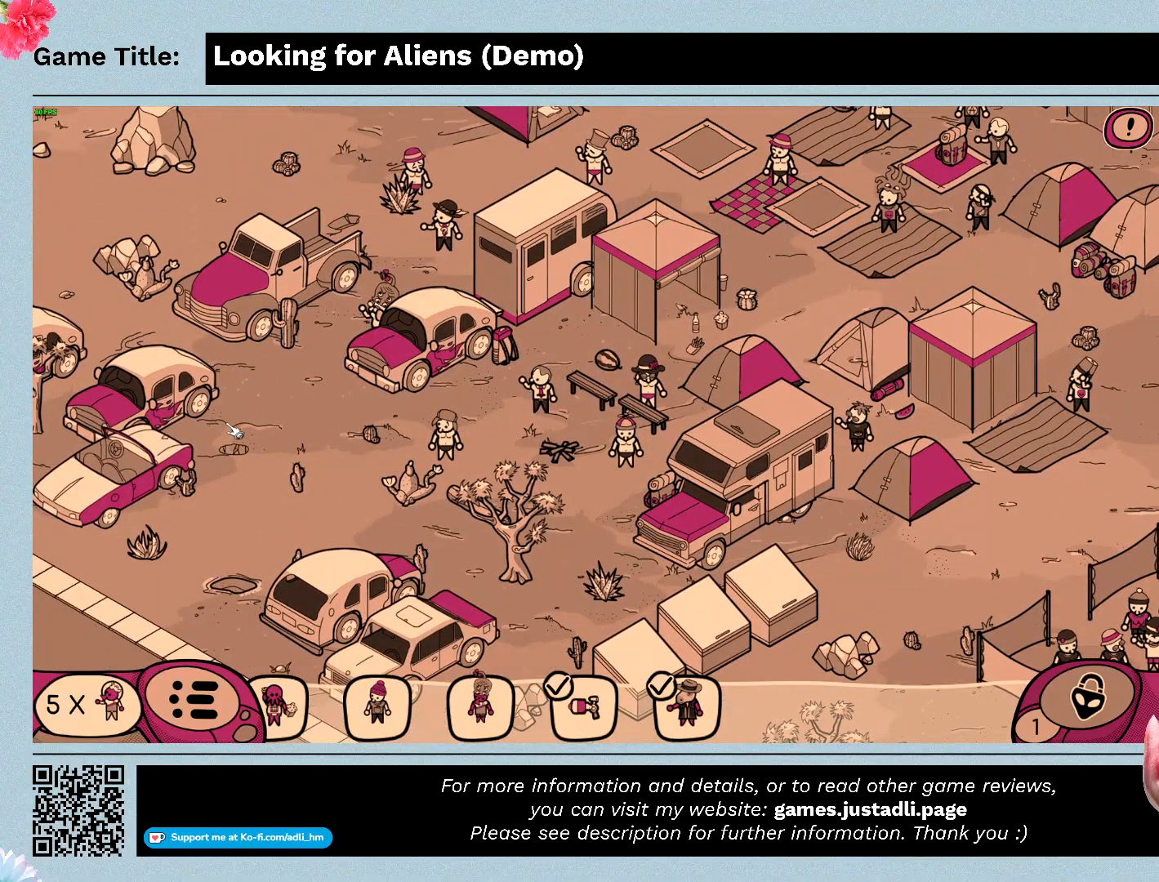
{"keys": [], "mouse": [], "events": []}
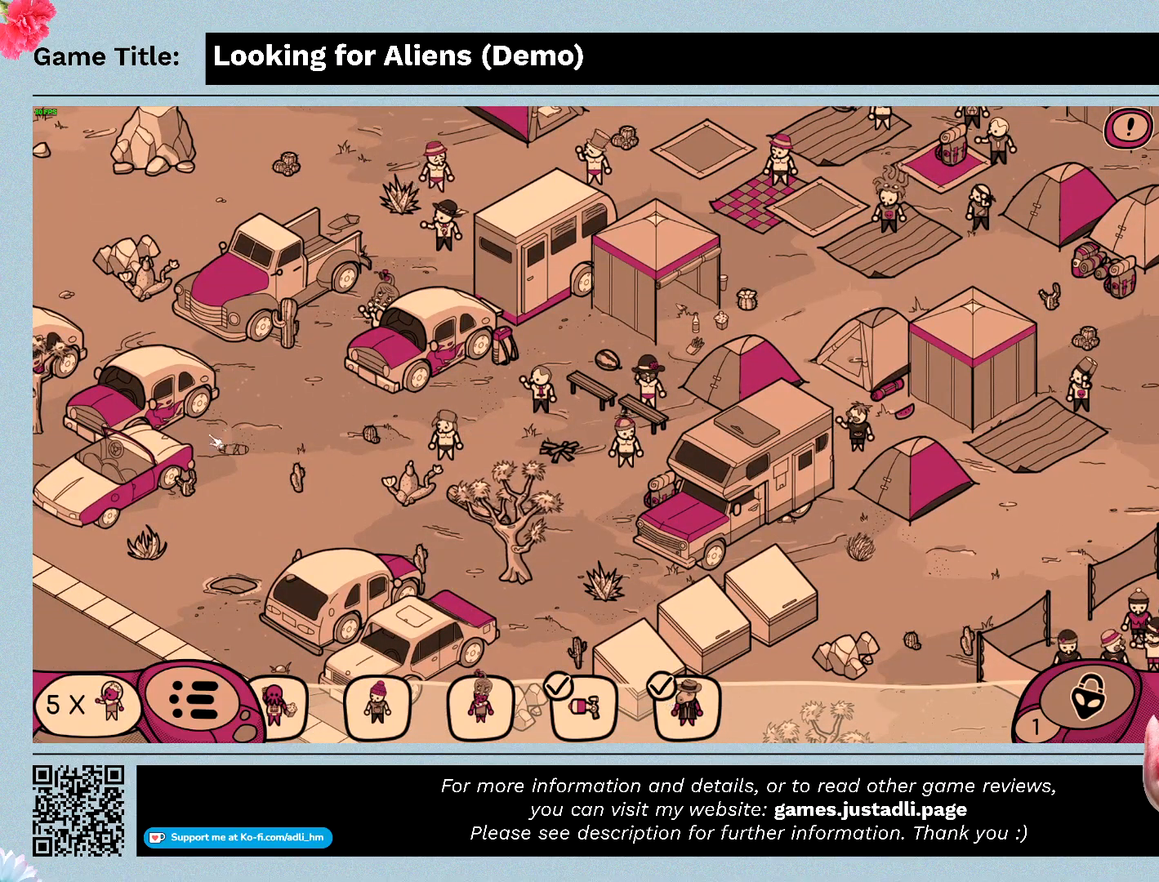
{"keys": [], "mouse": ["left"], "events": [[200, "mouse_left", "down"]]}
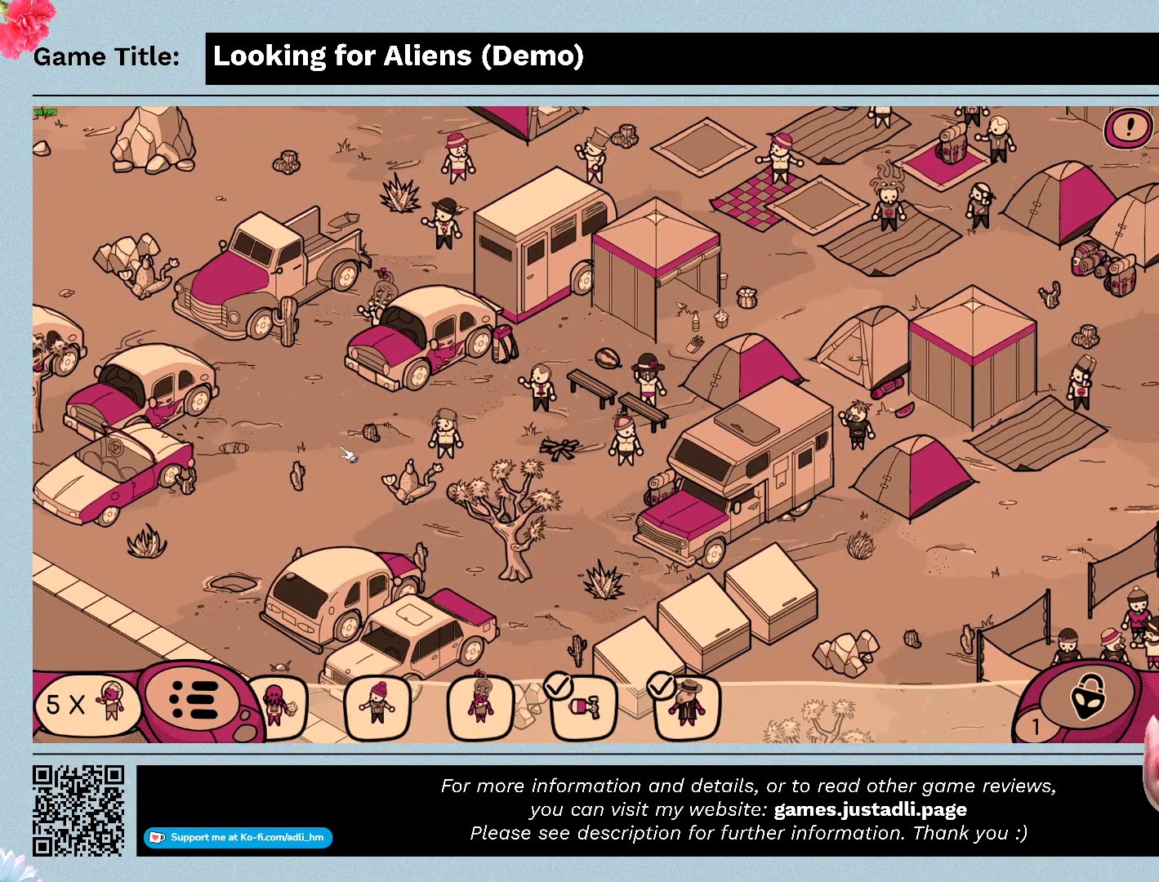
{"keys": [], "mouse": [], "events": [[267, "mouse_left", "up"]]}
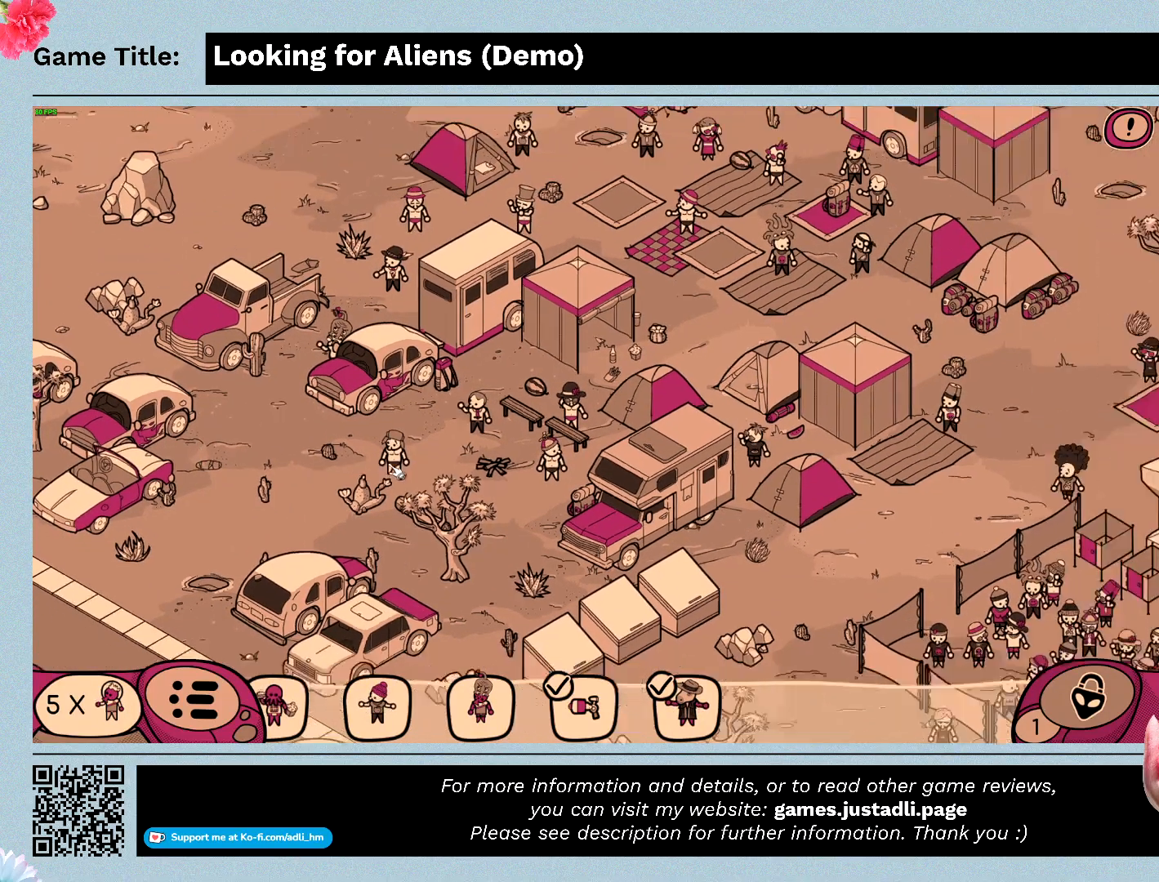
{"keys": [], "mouse": [], "events": []}
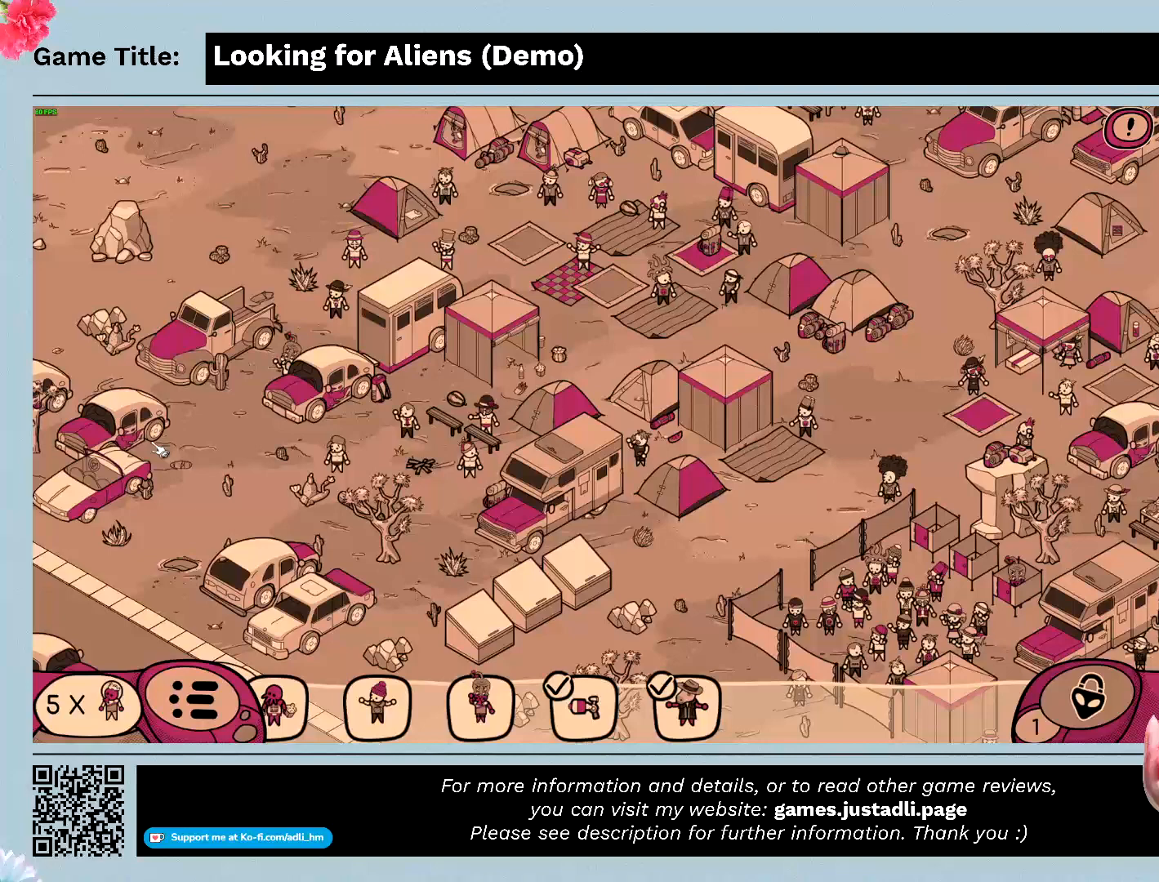
{"keys": [], "mouse": ["left"], "events": [[33, "mouse_left", "down"]]}